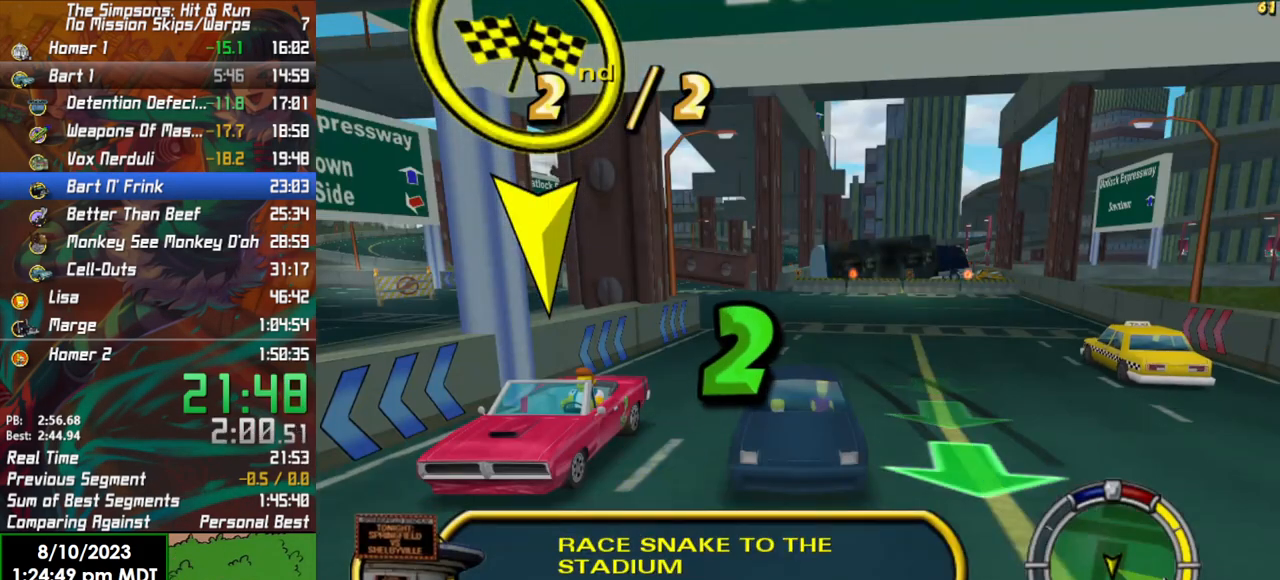
Gameplay with a controller (Xbox layout); each line is a JSON object with the inputs held at the frame after it (dt_ms = milliseconds from this image to that frame). "events" lists button and stick changes between this image and that frame as [ms after this image, input, new state], when the widget could be followed in between.
{"dt_ms": 500, "buttons": ["L2"], "left_stick": "left", "right_stick": "down", "events": []}
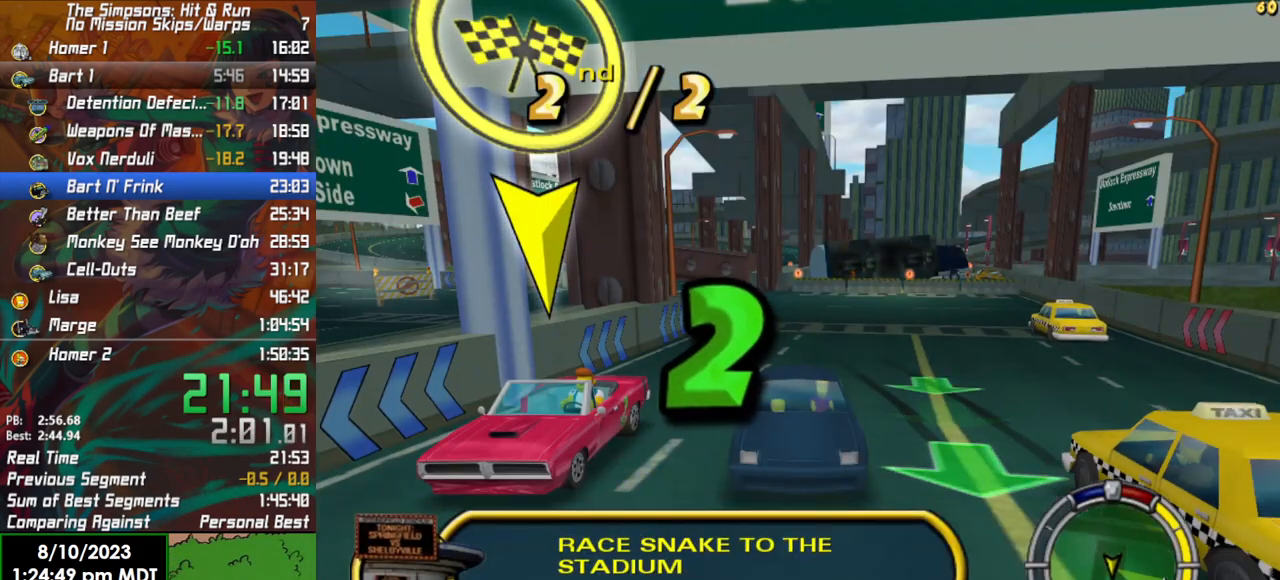
{"dt_ms": 500, "buttons": ["L2"], "left_stick": "left", "right_stick": "down", "events": []}
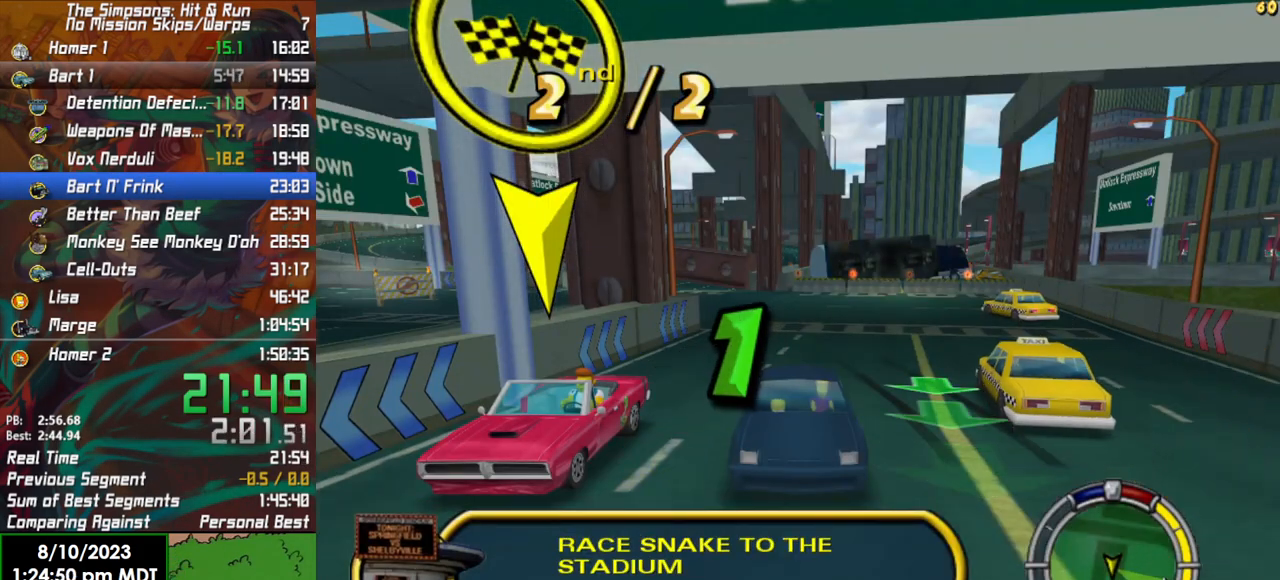
{"dt_ms": 500, "buttons": ["L2"], "left_stick": "left", "right_stick": "down", "events": []}
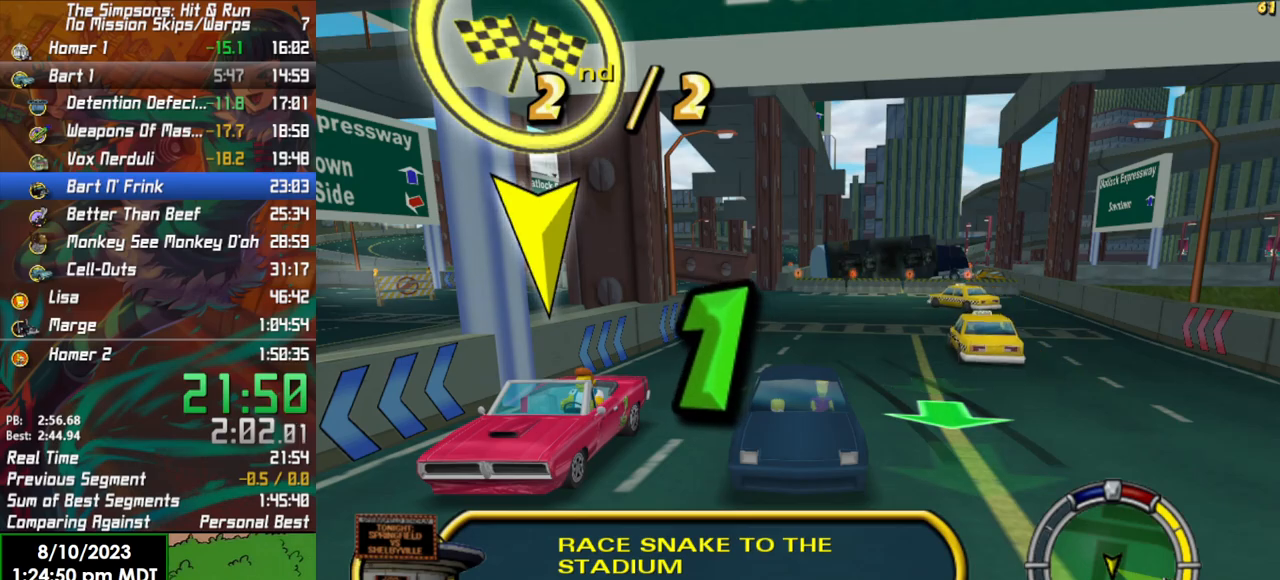
{"dt_ms": 500, "buttons": ["L2"], "left_stick": "left", "right_stick": "down", "events": []}
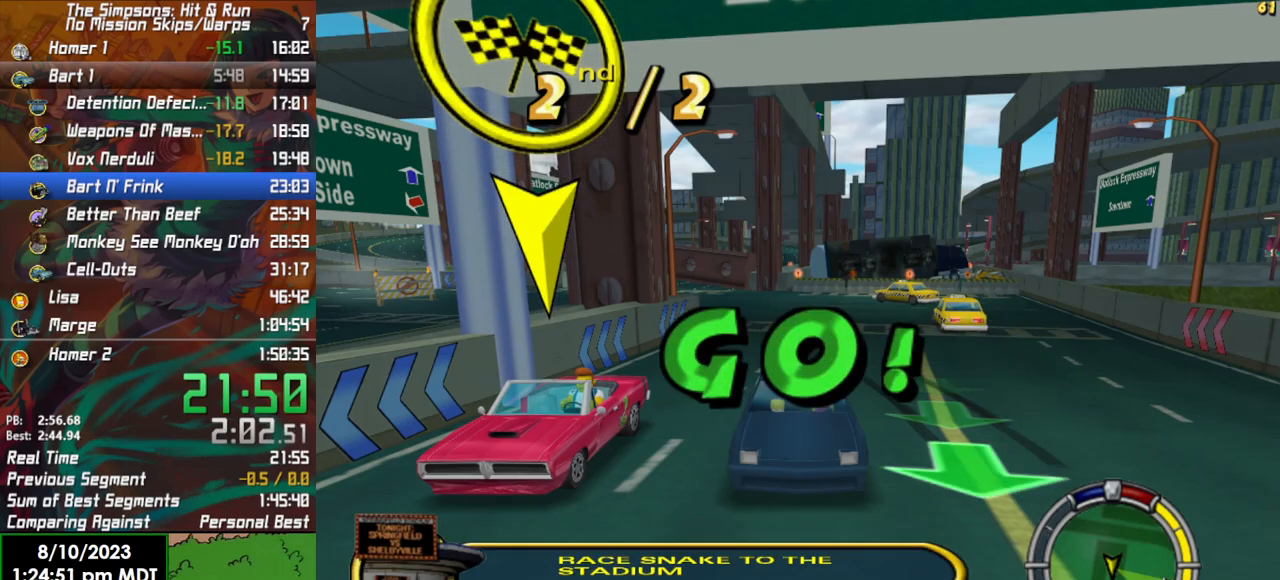
{"dt_ms": 500, "buttons": ["L2"], "left_stick": "left", "right_stick": "down", "events": []}
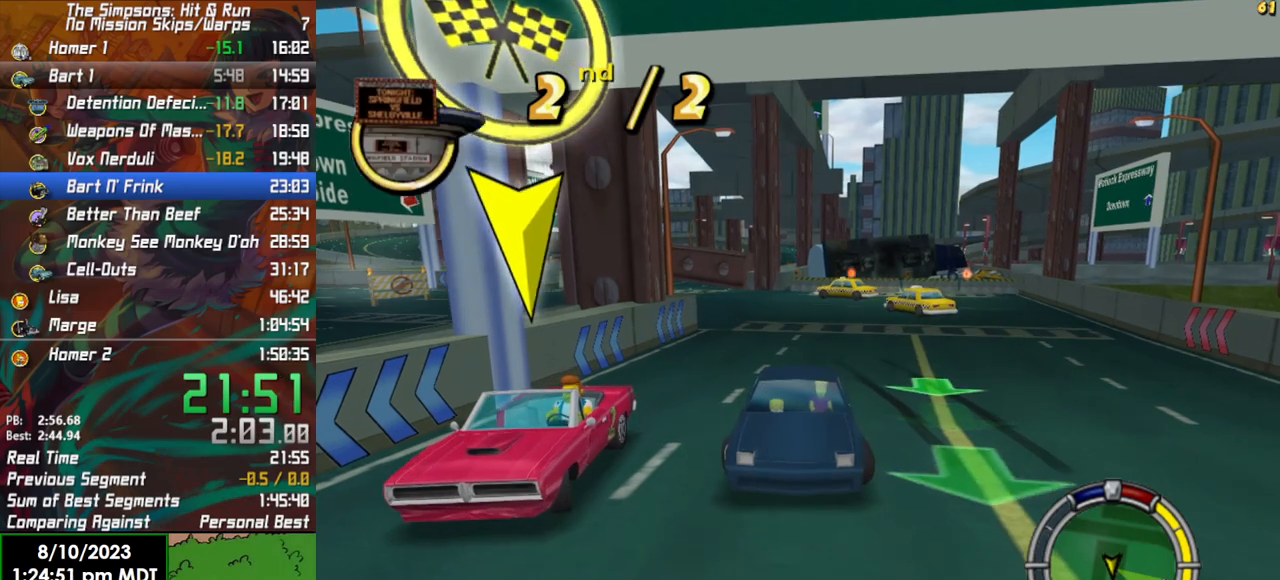
{"dt_ms": 500, "buttons": ["L2"], "left_stick": "left", "right_stick": "down", "events": []}
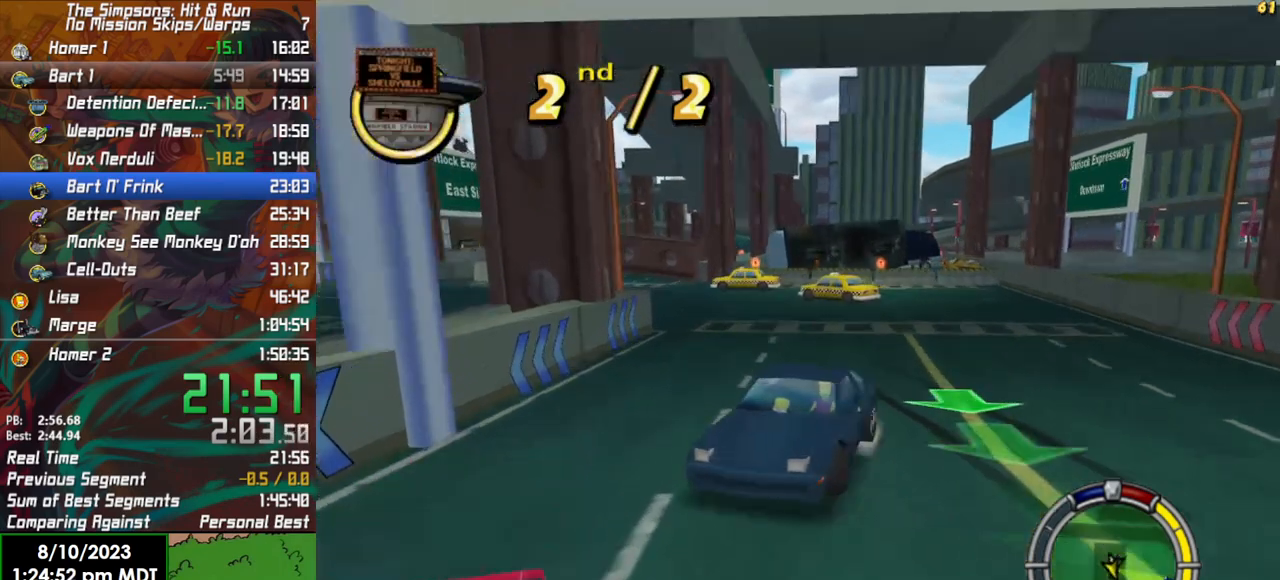
{"dt_ms": 500, "buttons": ["L2"], "left_stick": "left", "right_stick": "down", "events": []}
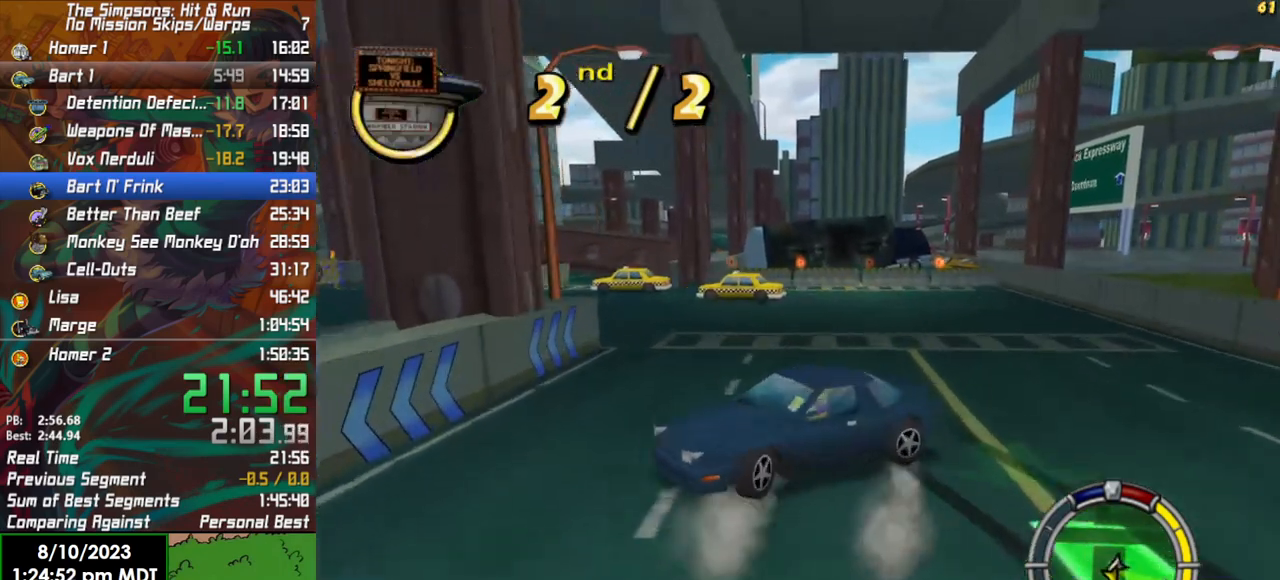
{"dt_ms": 500, "buttons": ["R2"], "left_stick": "right", "right_stick": "center", "events": [[50, "R2", "down"], [83, "X", "down"], [233, "L2", "up"], [250, "left_stick", "center"], [267, "X", "up"], [317, "left_stick", "right"], [317, "right_stick", "center"]]}
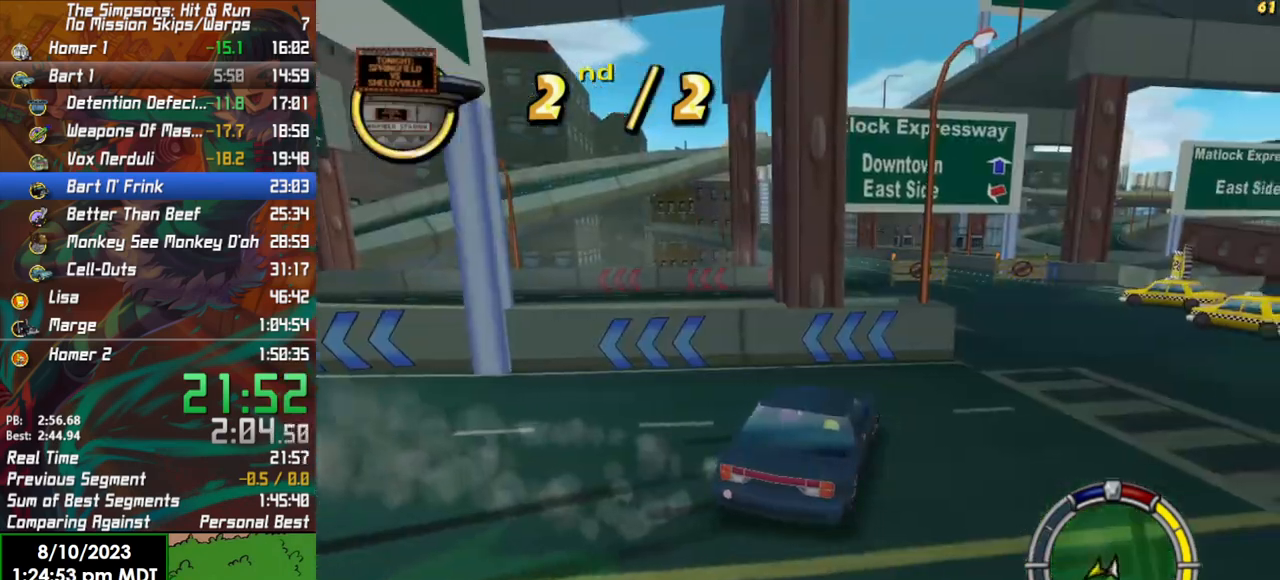
{"dt_ms": 1000, "buttons": ["R2"], "left_stick": "left", "right_stick": "center"}
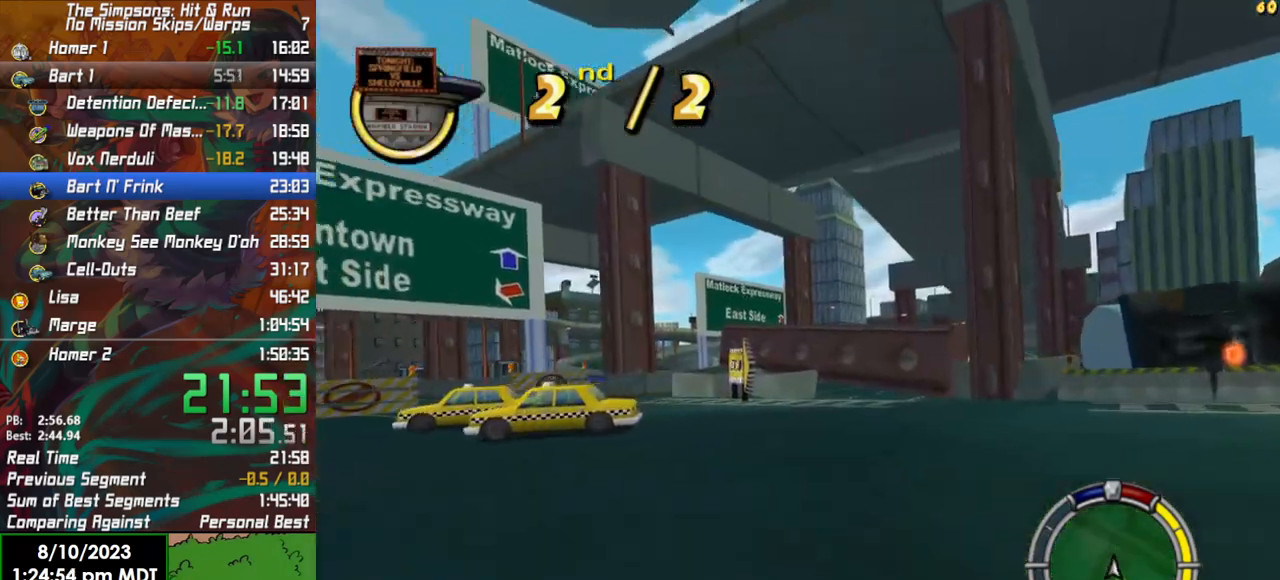
{"dt_ms": 500, "buttons": ["R2"], "left_stick": "left", "right_stick": "center", "events": []}
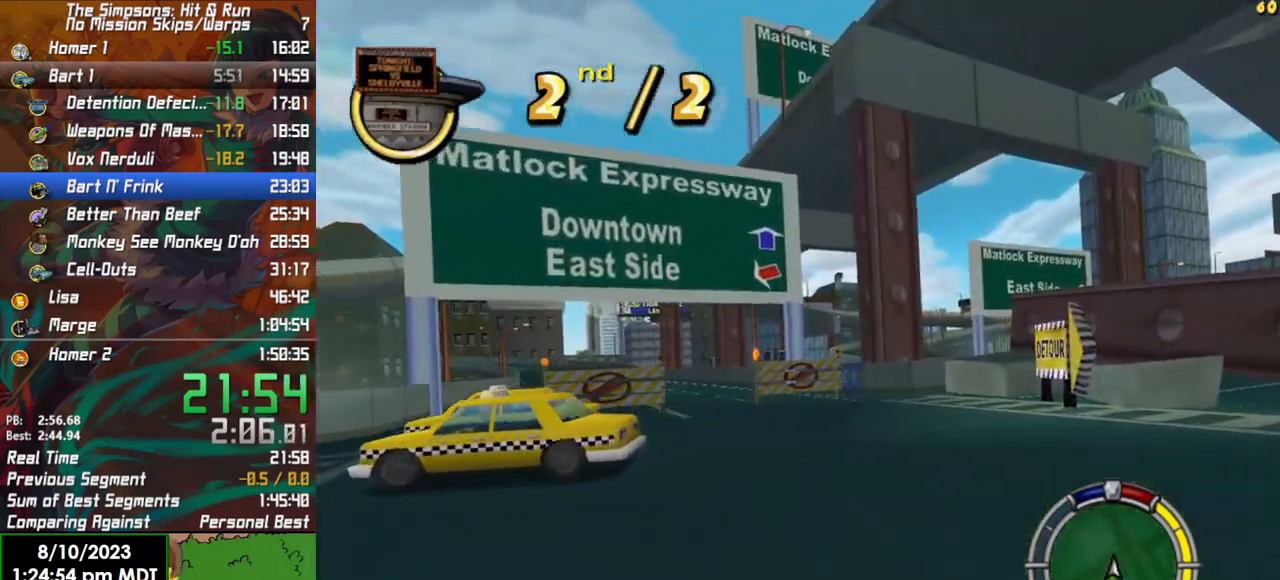
{"dt_ms": 500, "buttons": ["R2"], "left_stick": "center", "right_stick": "center", "events": [[417, "left_stick", "center"]]}
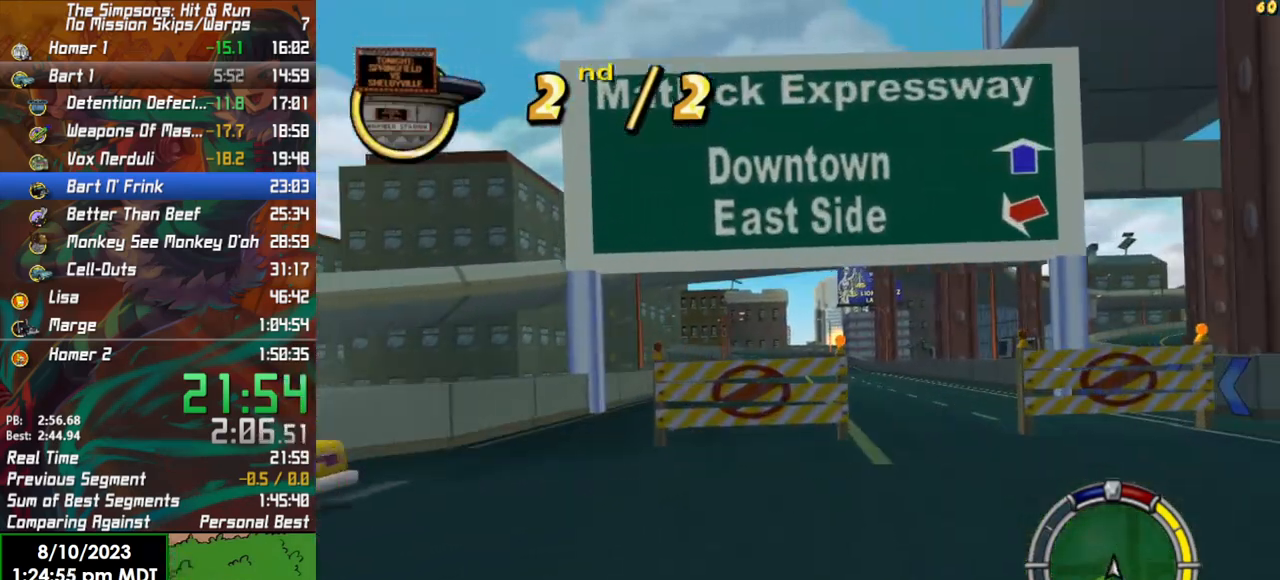
{"dt_ms": 500, "buttons": ["R2"], "left_stick": "center", "right_stick": "center", "events": [[233, "left_stick", "right"], [367, "left_stick", "center"]]}
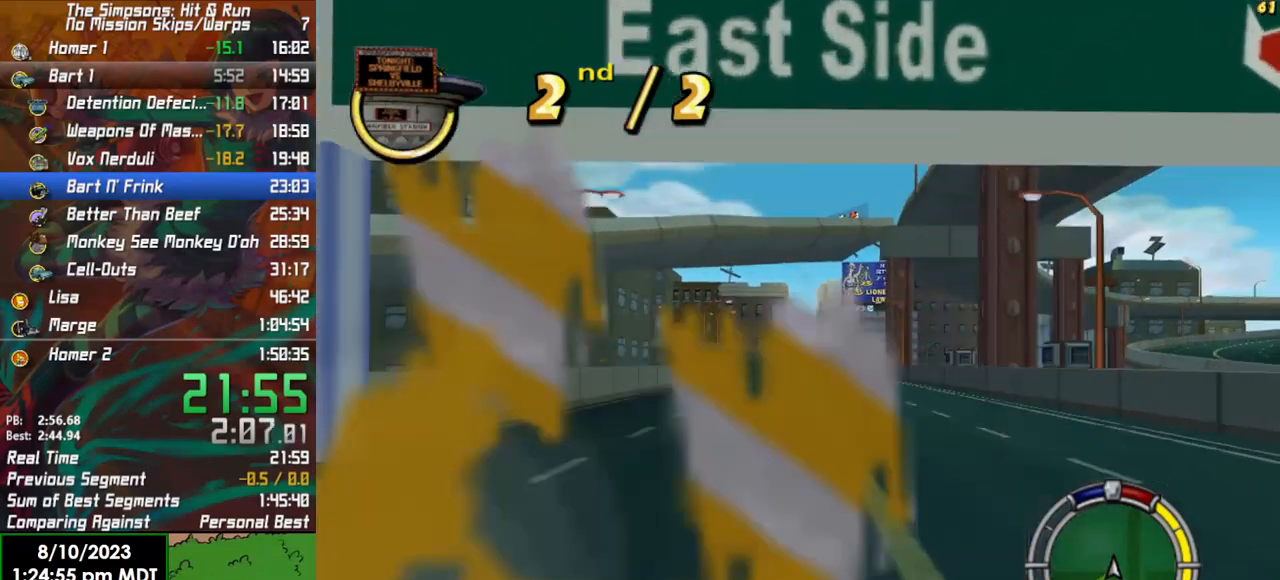
{"dt_ms": 500, "buttons": ["R2"], "left_stick": "center", "right_stick": "center", "events": []}
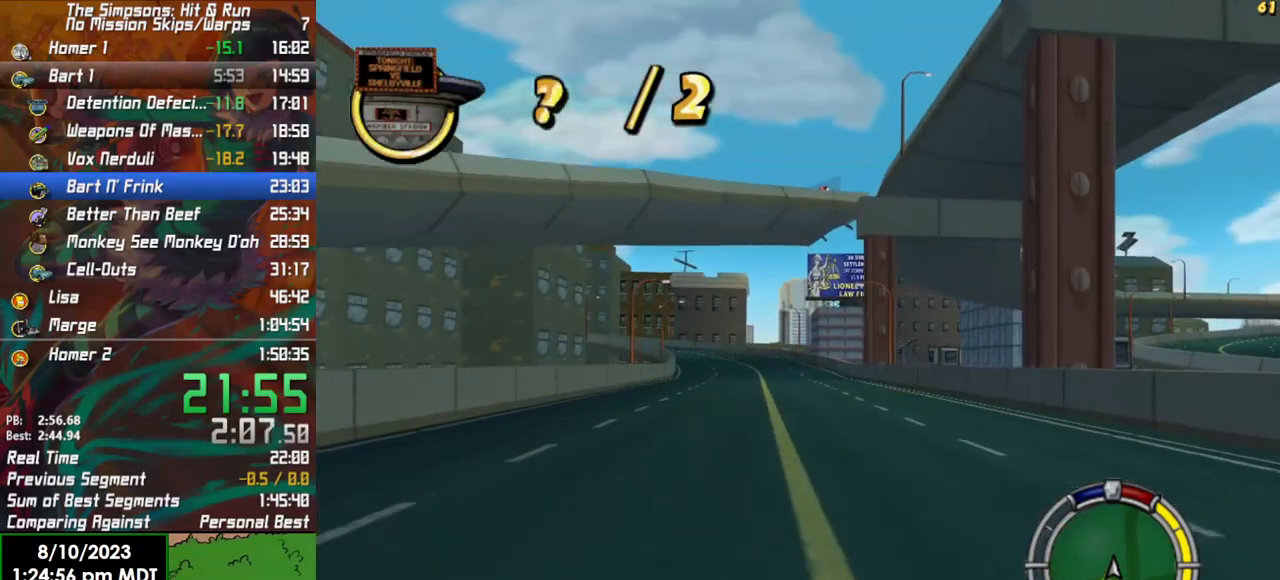
{"dt_ms": 500, "buttons": ["R2"], "left_stick": "center", "right_stick": "center", "events": [[383, "left_stick", "left"], [483, "left_stick", "center"]]}
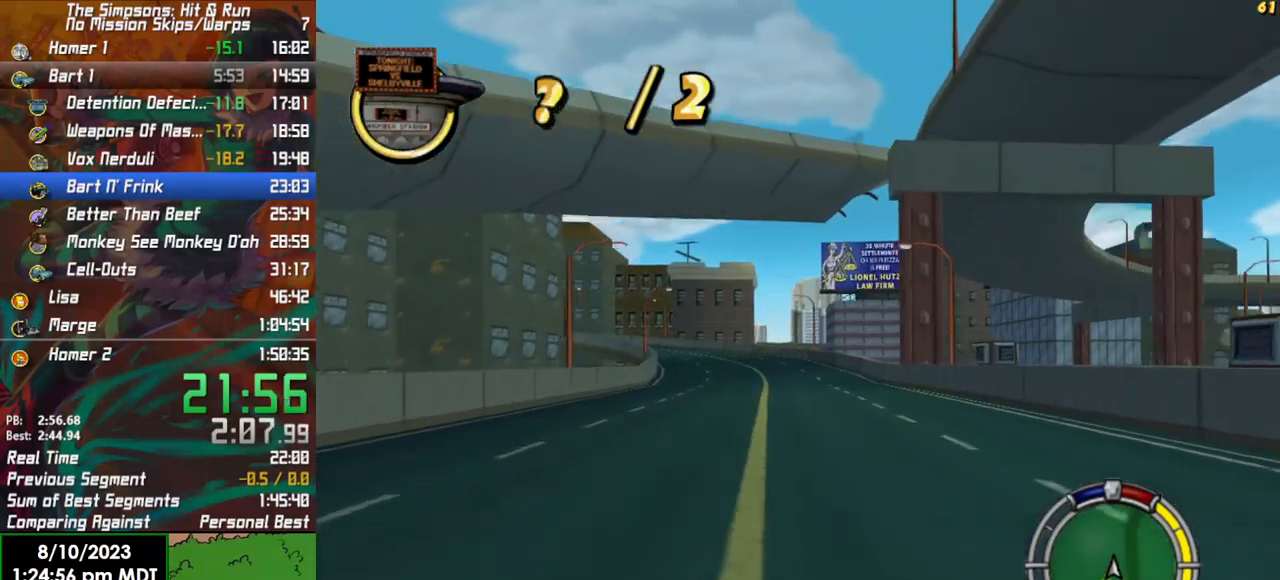
{"dt_ms": 500, "buttons": ["R2"], "left_stick": "center", "right_stick": "center", "events": []}
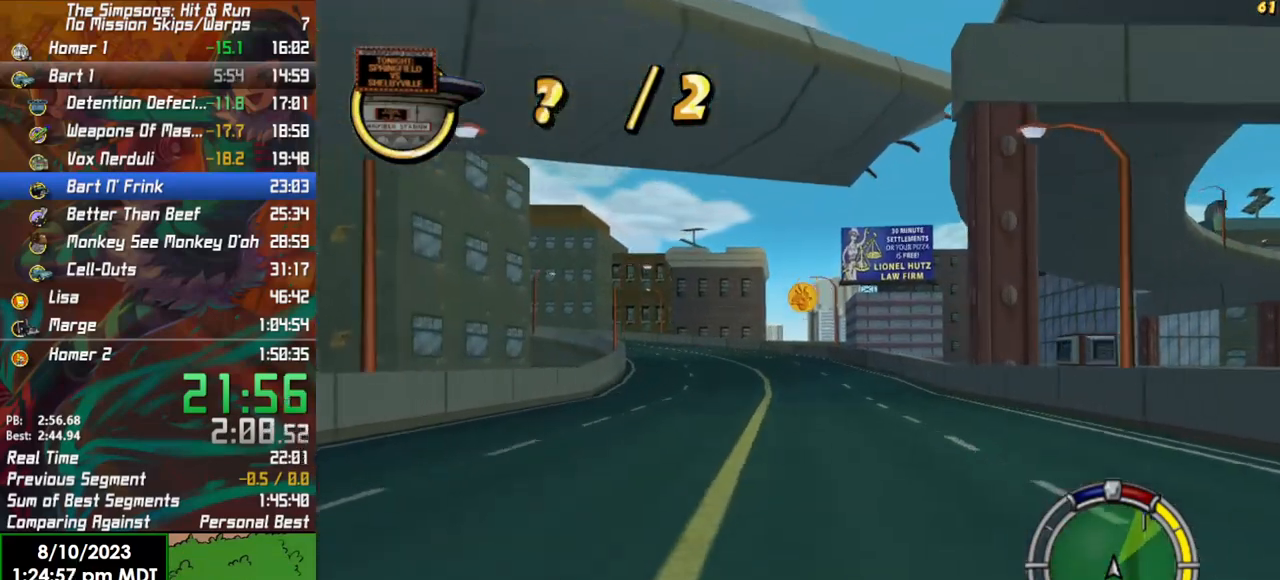
{"dt_ms": 500, "buttons": ["R2"], "left_stick": "left", "right_stick": "center", "events": [[300, "left_stick", "left"]]}
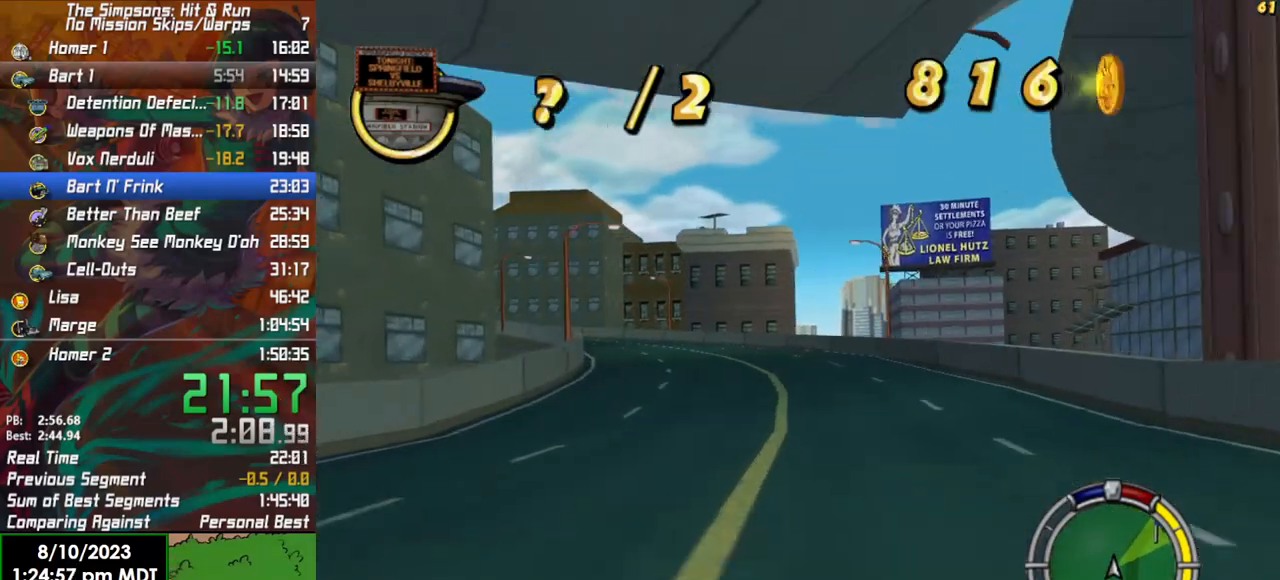
{"dt_ms": 500, "buttons": ["R2"], "left_stick": "center", "right_stick": "center", "events": [[33, "left_stick", "center"], [233, "left_stick", "left"], [450, "left_stick", "center"]]}
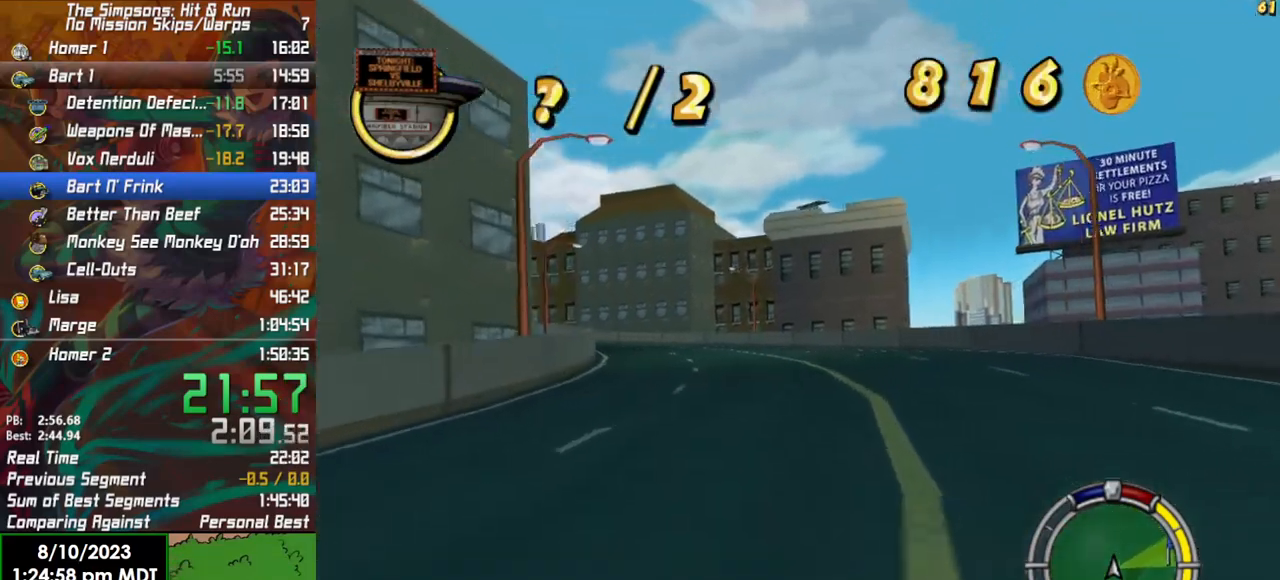
{"dt_ms": 500, "buttons": ["R2"], "left_stick": "left", "right_stick": "center", "events": [[100, "left_stick", "left"], [250, "left_stick", "center"], [400, "left_stick", "left"]]}
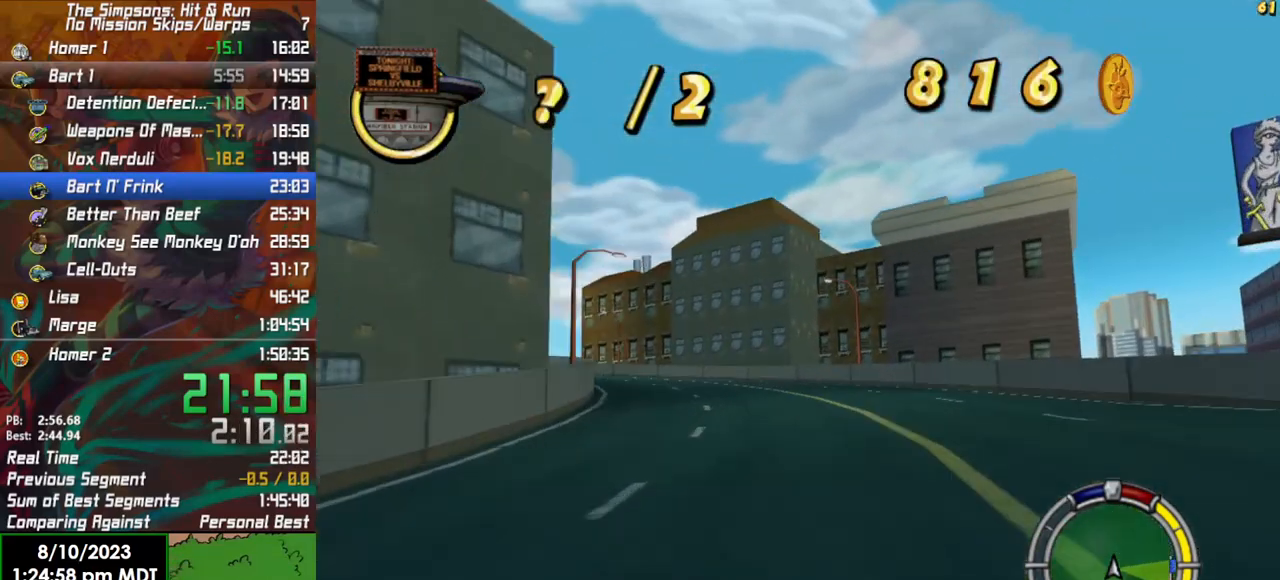
{"dt_ms": 500, "buttons": ["R2"], "left_stick": "left", "right_stick": "center", "events": [[133, "left_stick", "center"], [350, "left_stick", "left"]]}
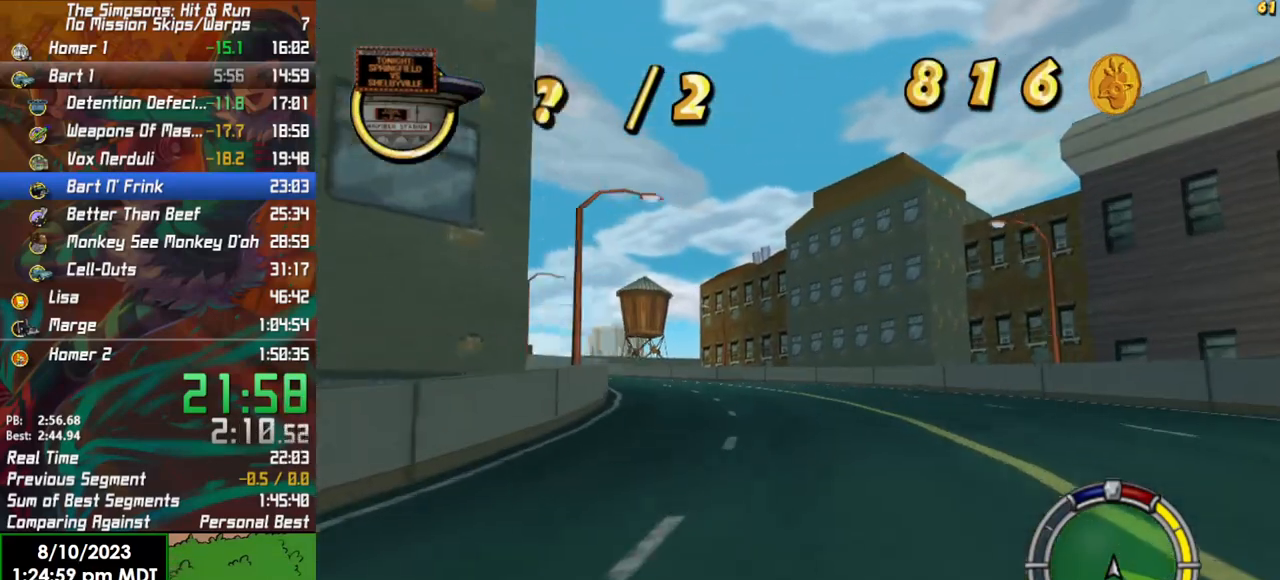
{"dt_ms": 500, "buttons": ["R2"], "left_stick": "left", "right_stick": "center", "events": [[200, "left_stick", "center"], [400, "left_stick", "left"]]}
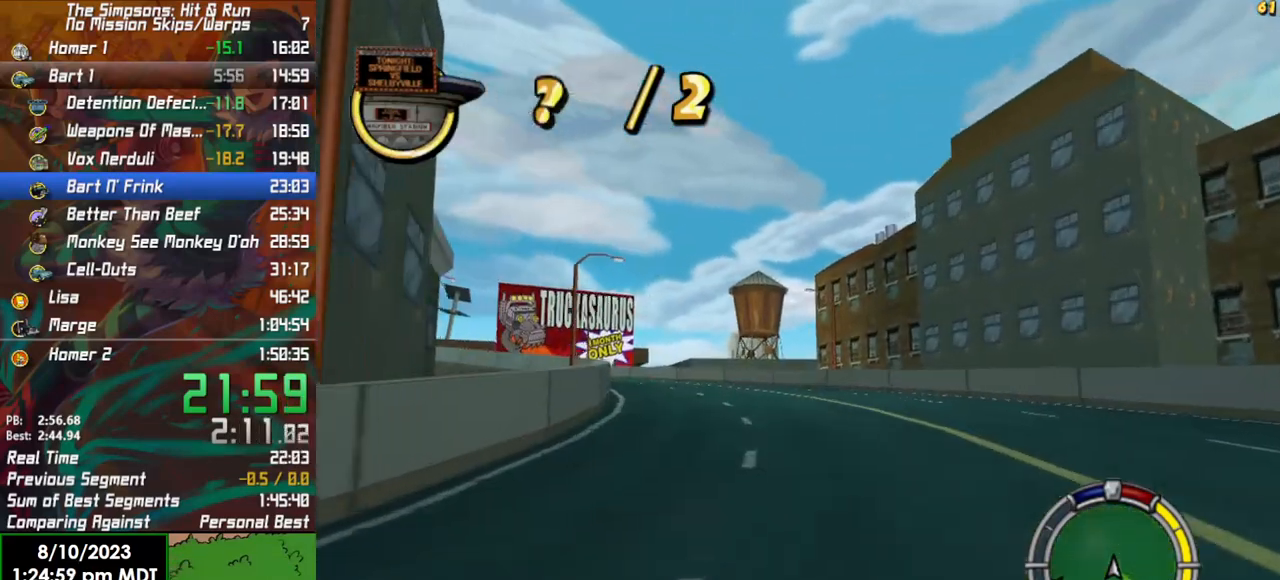
{"dt_ms": 500, "buttons": ["R2"], "left_stick": "center", "right_stick": "center", "events": [[50, "left_stick", "center"], [200, "left_stick", "left"], [367, "left_stick", "center"]]}
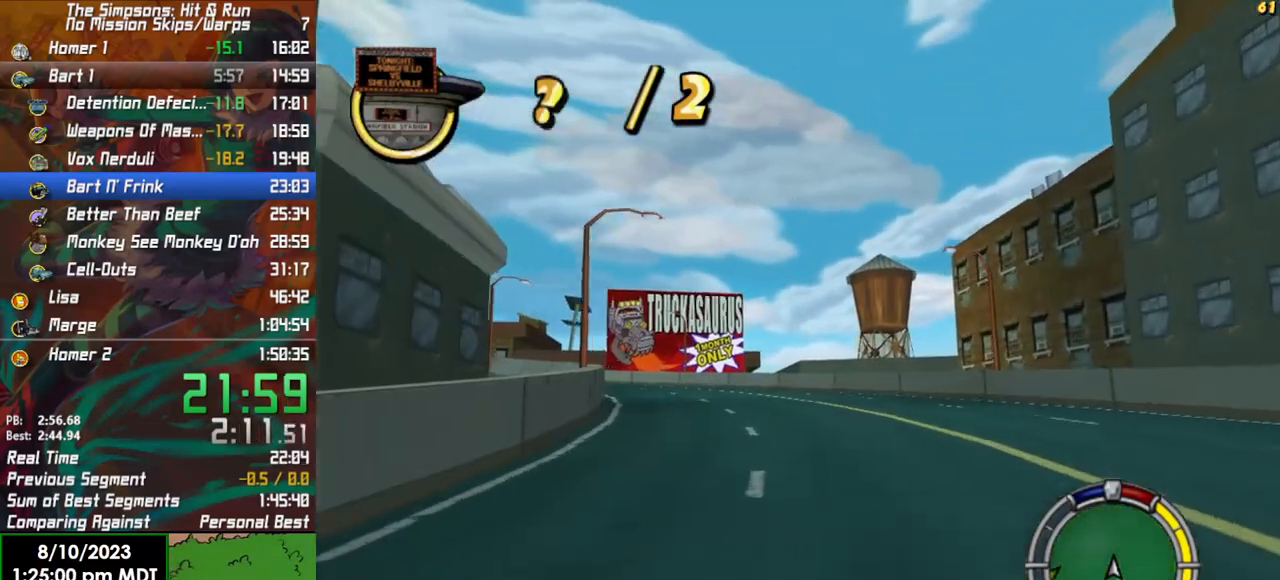
{"dt_ms": 500, "buttons": ["R2"], "left_stick": "center", "right_stick": "center", "events": [[50, "left_stick", "left"], [200, "left_stick", "center"], [367, "left_stick", "left"], [500, "left_stick", "center"]]}
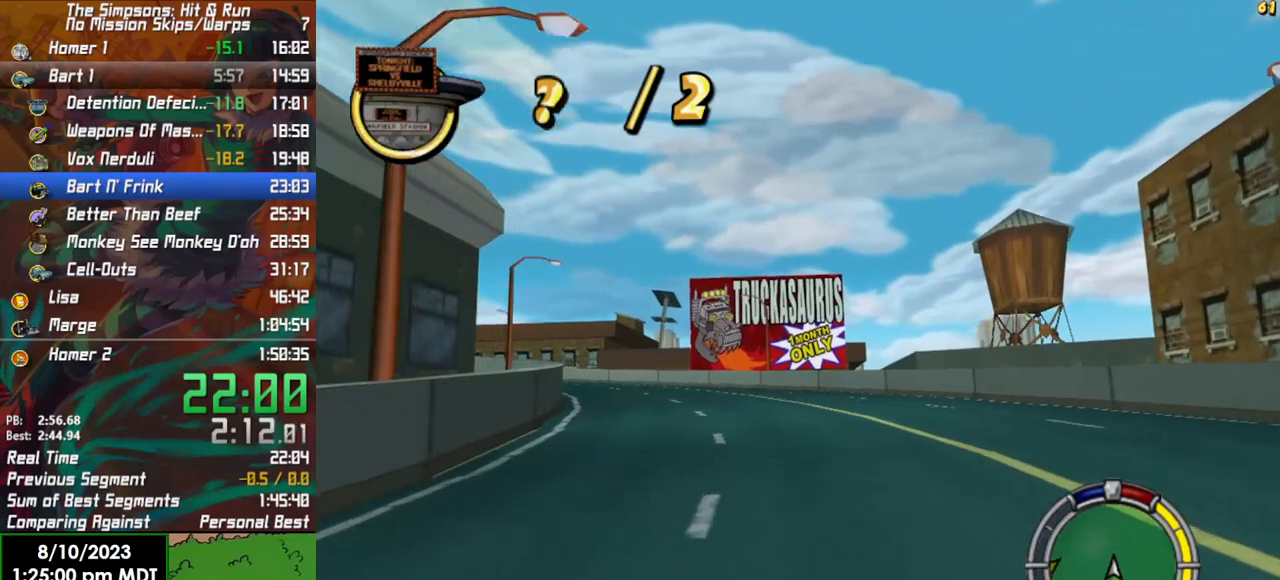
{"dt_ms": 500, "buttons": ["R2"], "left_stick": "left", "right_stick": "center", "events": [[133, "left_stick", "left"], [333, "left_stick", "center"], [400, "left_stick", "left"]]}
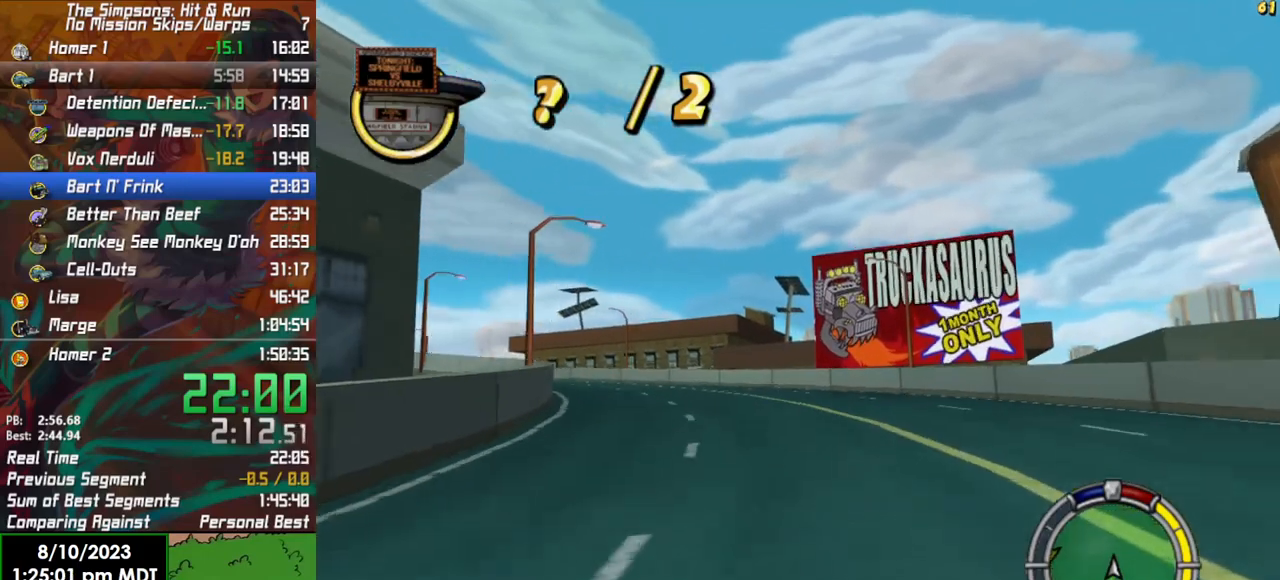
{"dt_ms": 500, "buttons": ["R2"], "left_stick": "left", "right_stick": "center", "events": [[100, "left_stick", "center"], [233, "left_stick", "left"]]}
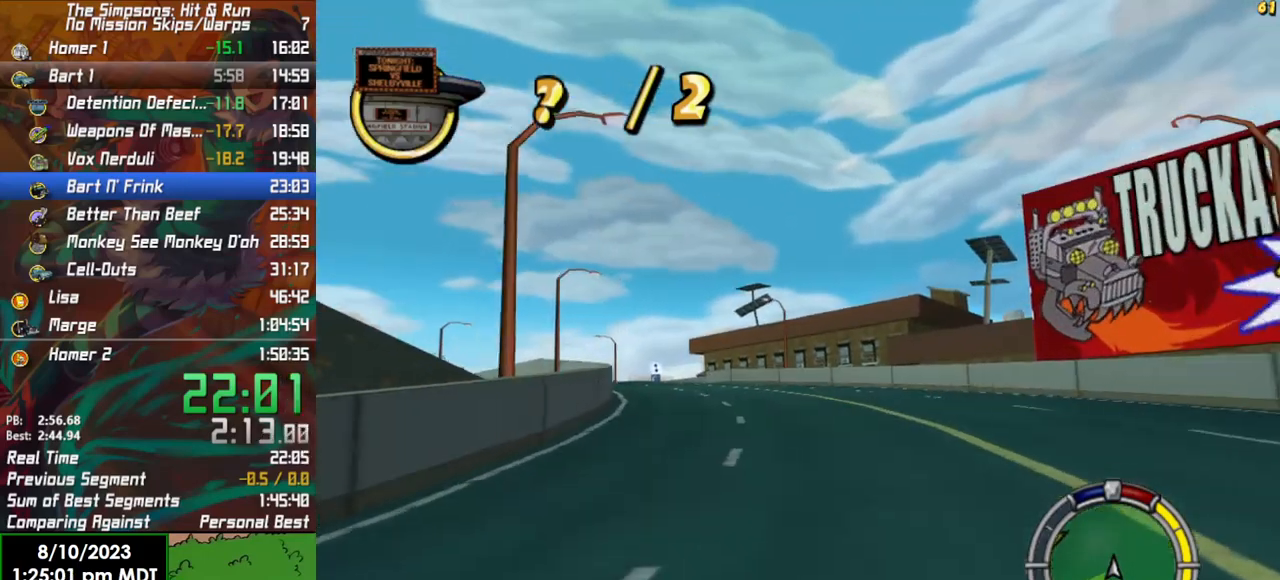
{"dt_ms": 500, "buttons": ["R2"], "left_stick": "center", "right_stick": "center", "events": [[400, "left_stick", "center"]]}
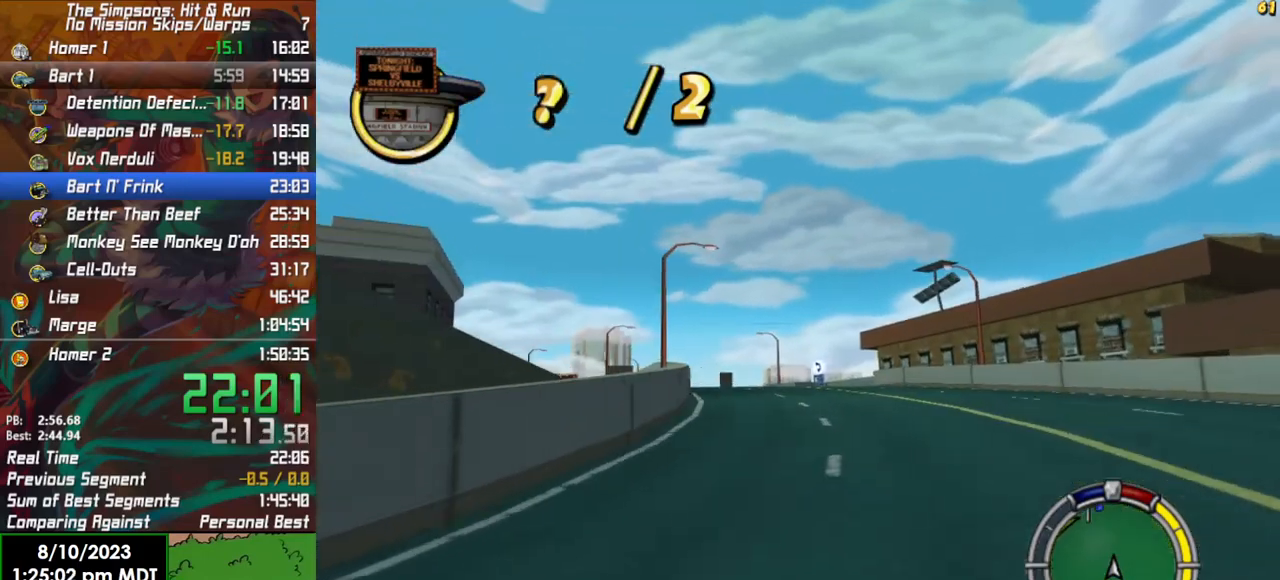
{"dt_ms": 500, "buttons": ["R2"], "left_stick": "left", "right_stick": "center", "events": [[483, "left_stick", "left"]]}
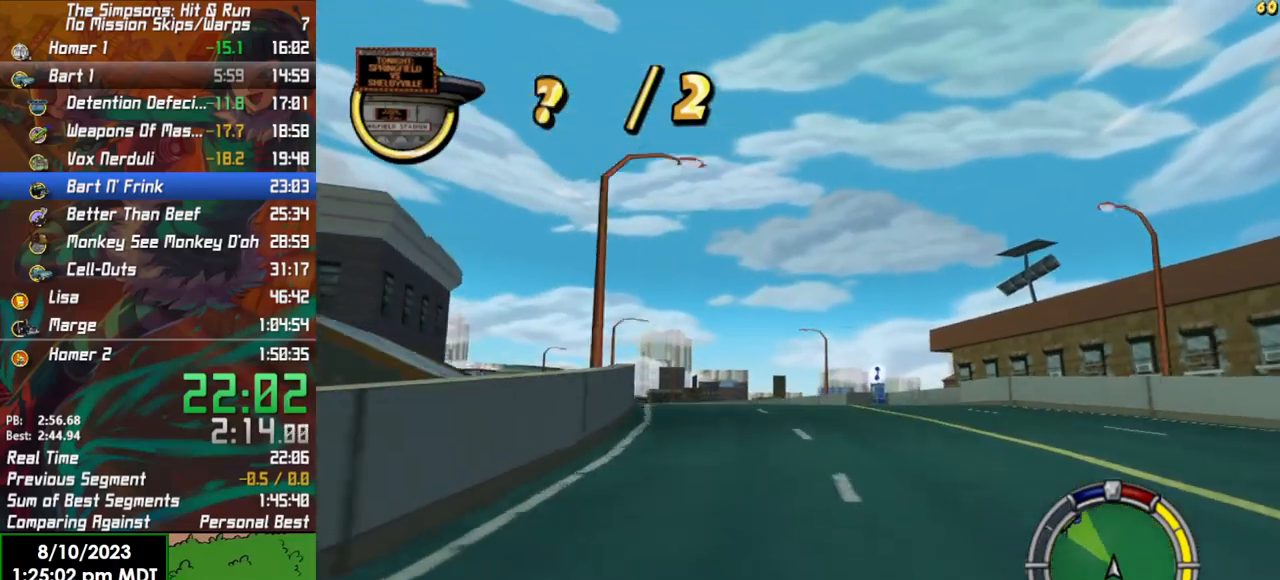
{"dt_ms": 500, "buttons": ["R2"], "left_stick": "left", "right_stick": "center", "events": [[167, "left_stick", "center"], [467, "left_stick", "left"]]}
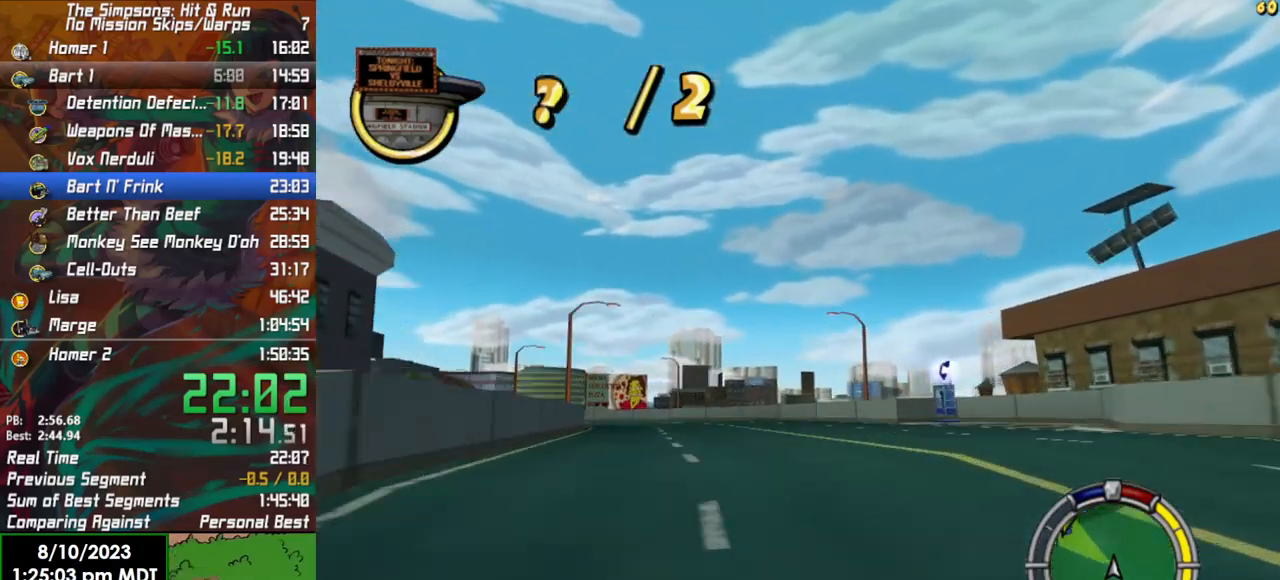
{"dt_ms": 500, "buttons": ["R2"], "left_stick": "center", "right_stick": "center", "events": [[233, "left_stick", "center"]]}
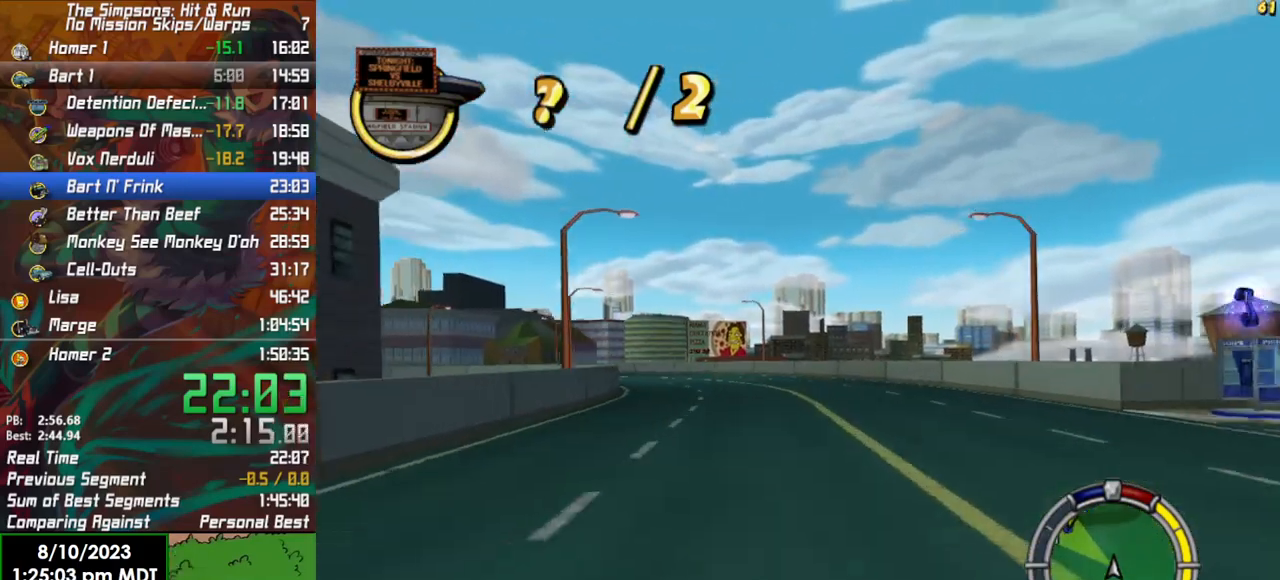
{"dt_ms": 500, "buttons": ["R2"], "left_stick": "left", "right_stick": "center", "events": [[150, "left_stick", "left"]]}
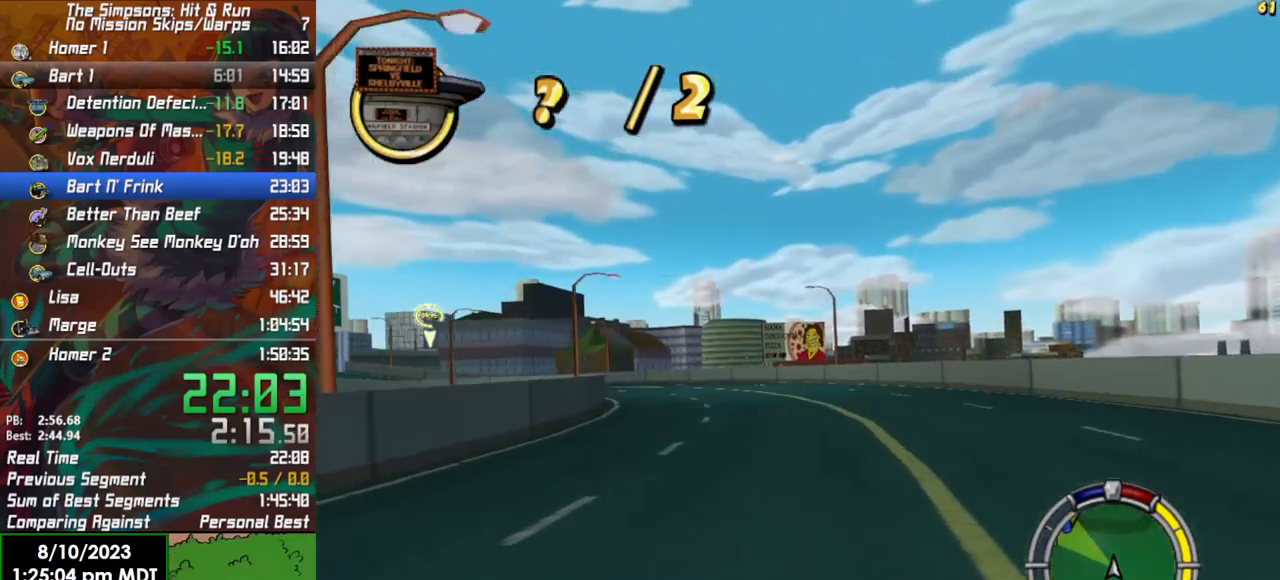
{"dt_ms": 500, "buttons": ["R2"], "left_stick": "left", "right_stick": "center", "events": [[17, "left_stick", "center"], [200, "left_stick", "left"]]}